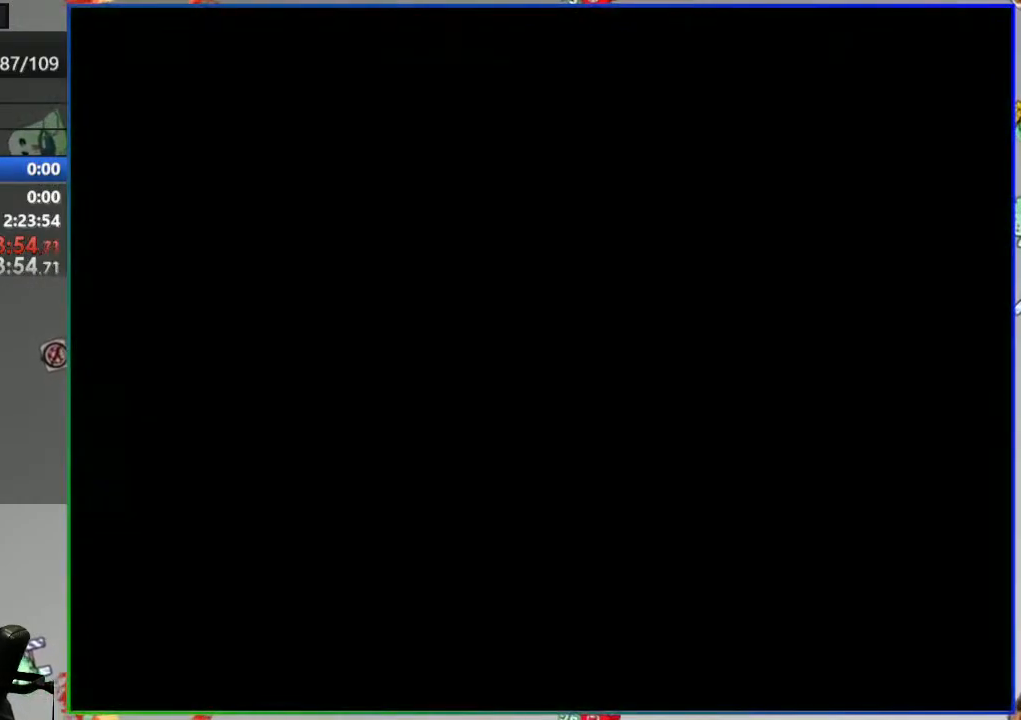
Gameplay with a controller (Nintendo layout); each line is a JSON object with the inputs held at the frame after it. "events" lists button and stick changes between this image and that frame as [ms after this image, input, new state], when the widget could be followed in between. Not read: DPAD_RIGHT L3 R3 START.
{"buttons": ["Y"], "events": [[267, "Y", "down"]]}
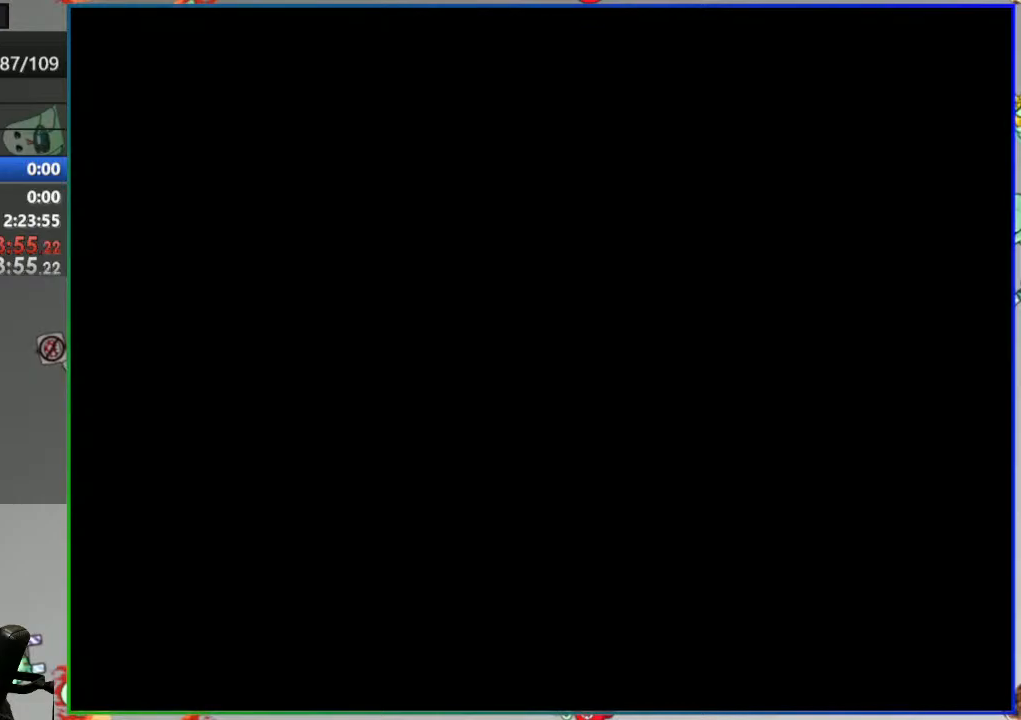
{"buttons": ["Y"], "events": []}
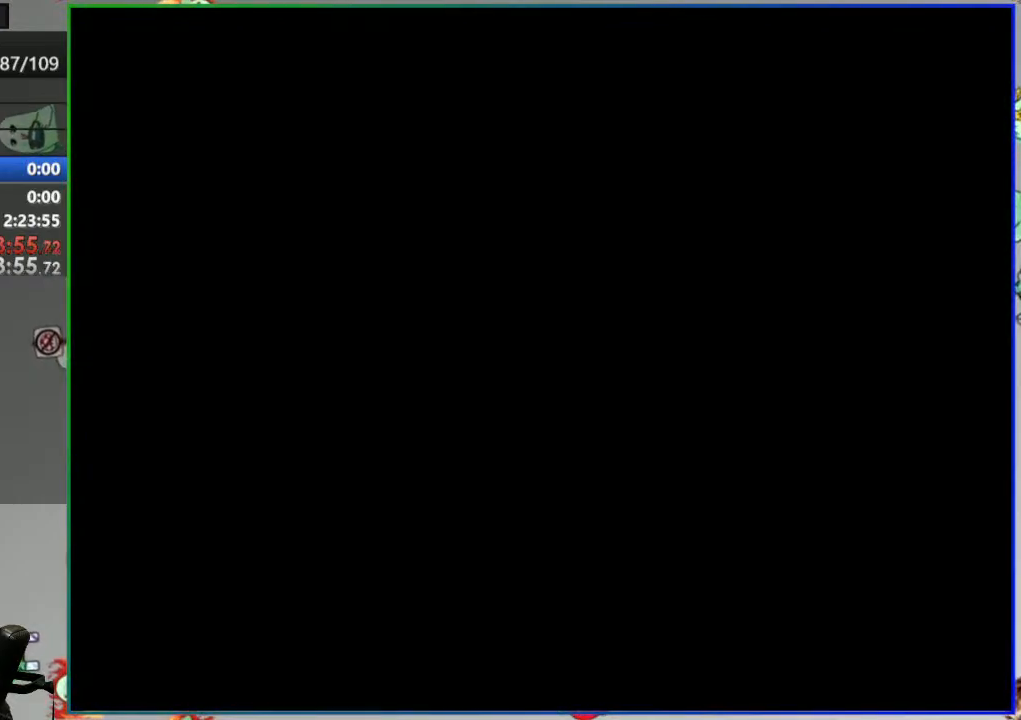
{"buttons": ["Y"], "events": []}
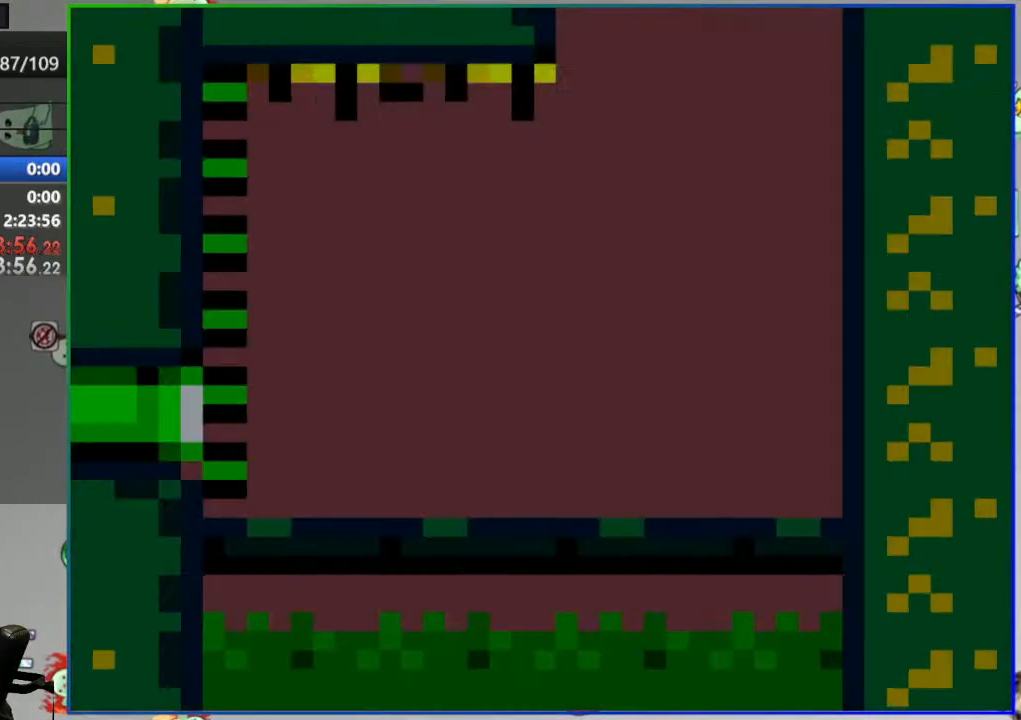
{"buttons": ["Y"], "events": []}
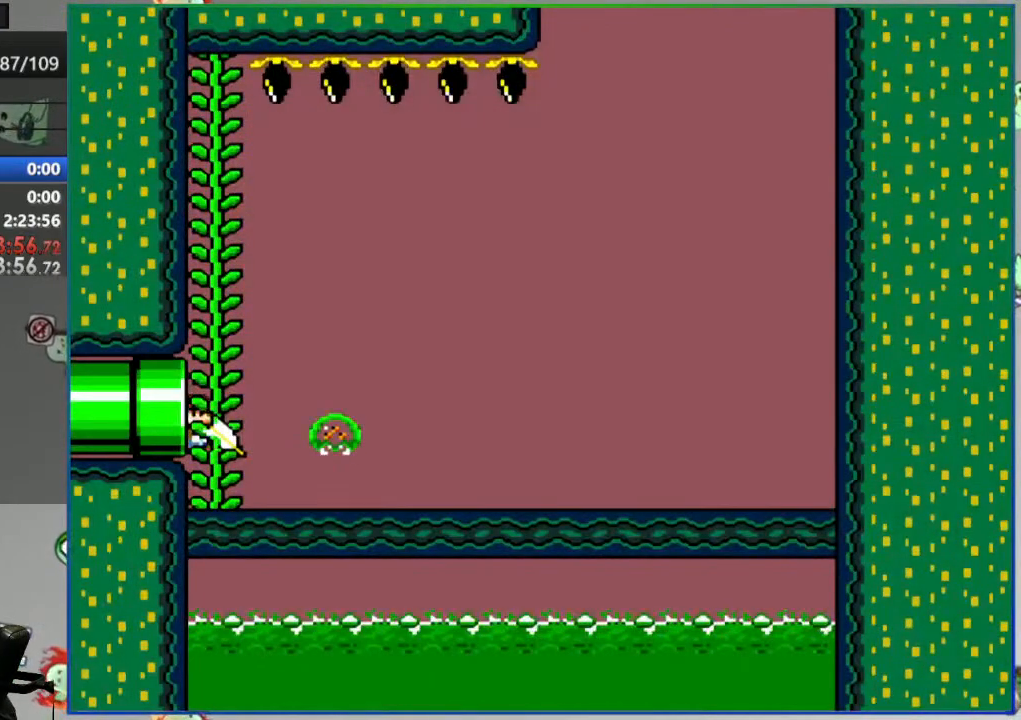
{"buttons": ["Y"], "events": []}
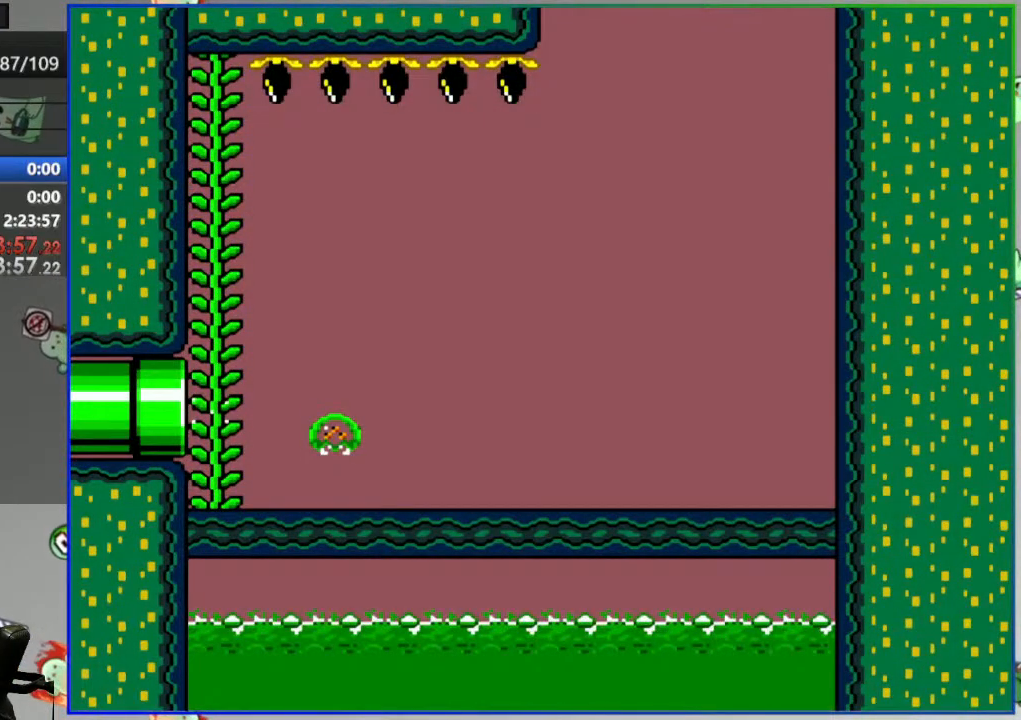
{"buttons": ["Y"], "events": []}
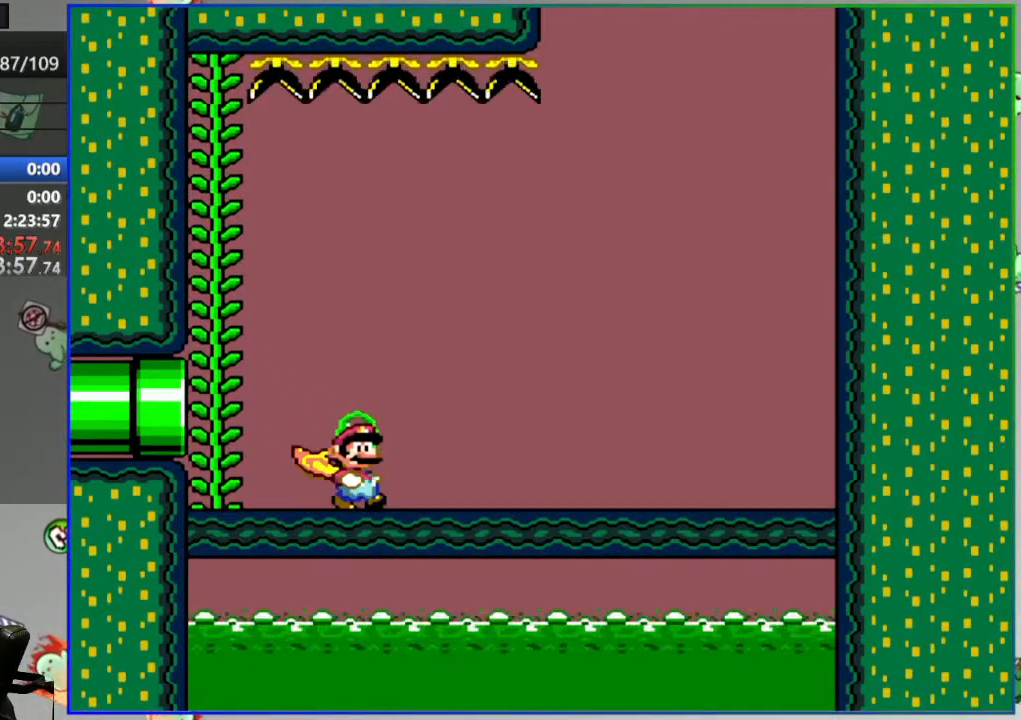
{"buttons": ["Y"], "events": []}
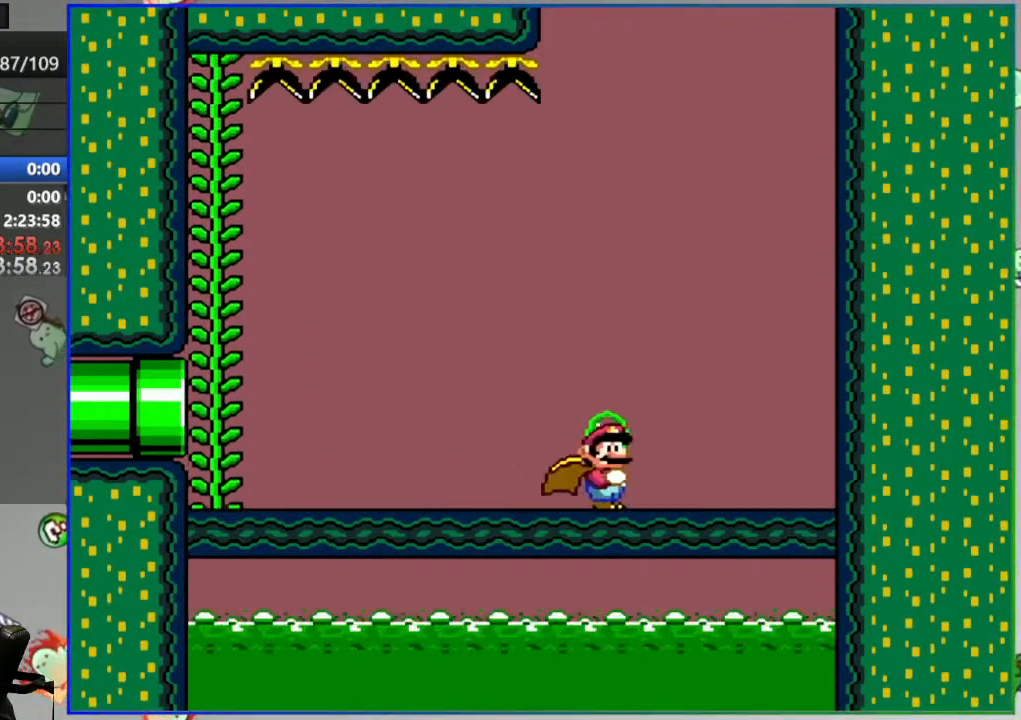
{"buttons": ["Y", "DPAD_LEFT"], "events": [[150, "DPAD_LEFT", "down"]]}
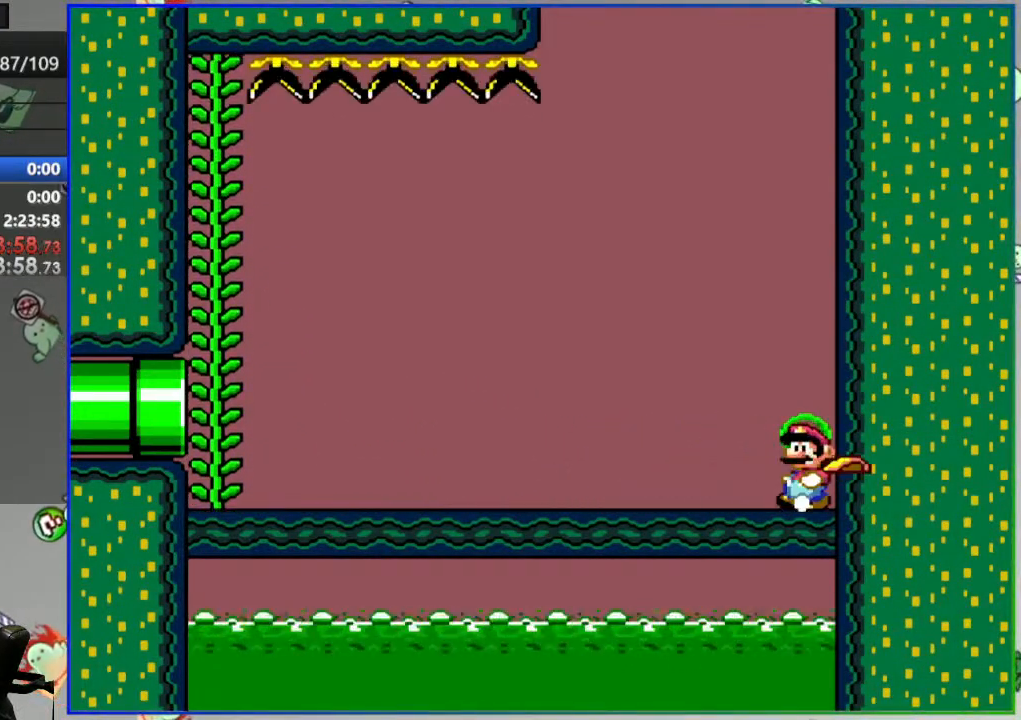
{"buttons": ["Y", "DPAD_LEFT"], "events": []}
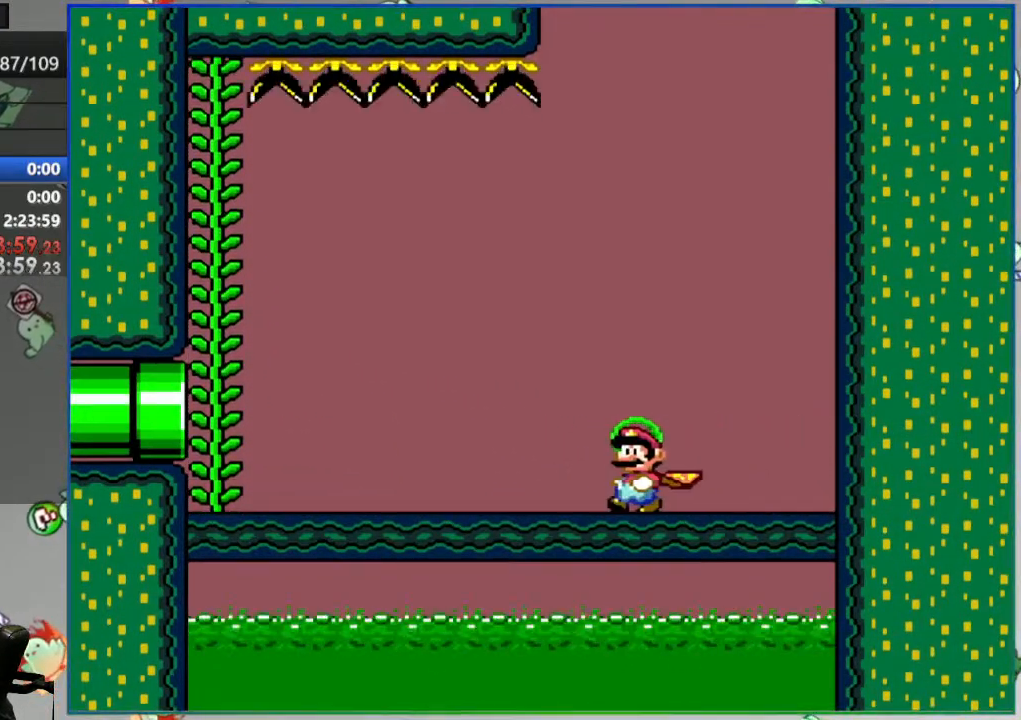
{"buttons": ["B", "Y"], "events": [[350, "B", "down"], [350, "DPAD_LEFT", "up"], [383, "DPAD_UP", "down"], [483, "DPAD_UP", "up"]]}
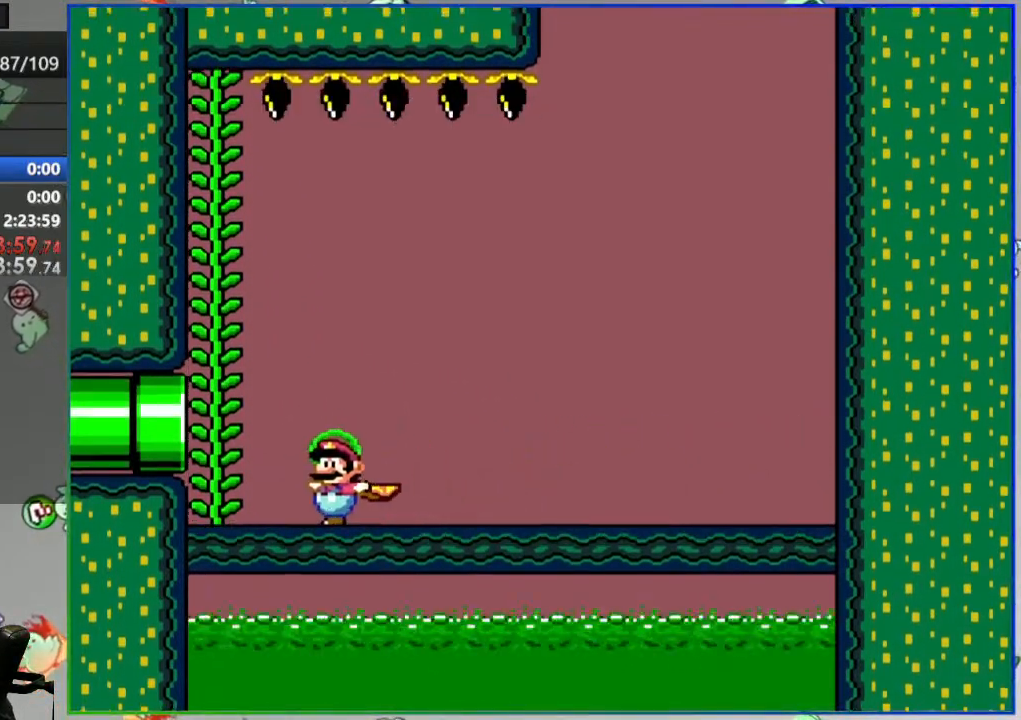
{"buttons": ["Y"], "events": [[133, "B", "up"]]}
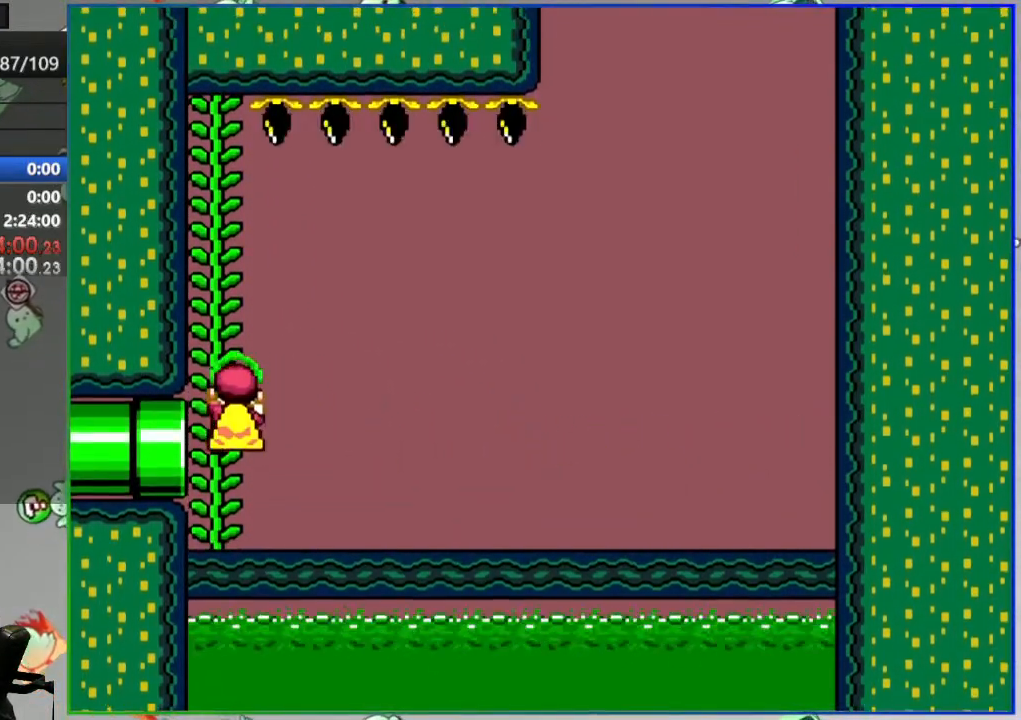
{"buttons": ["Y"], "events": []}
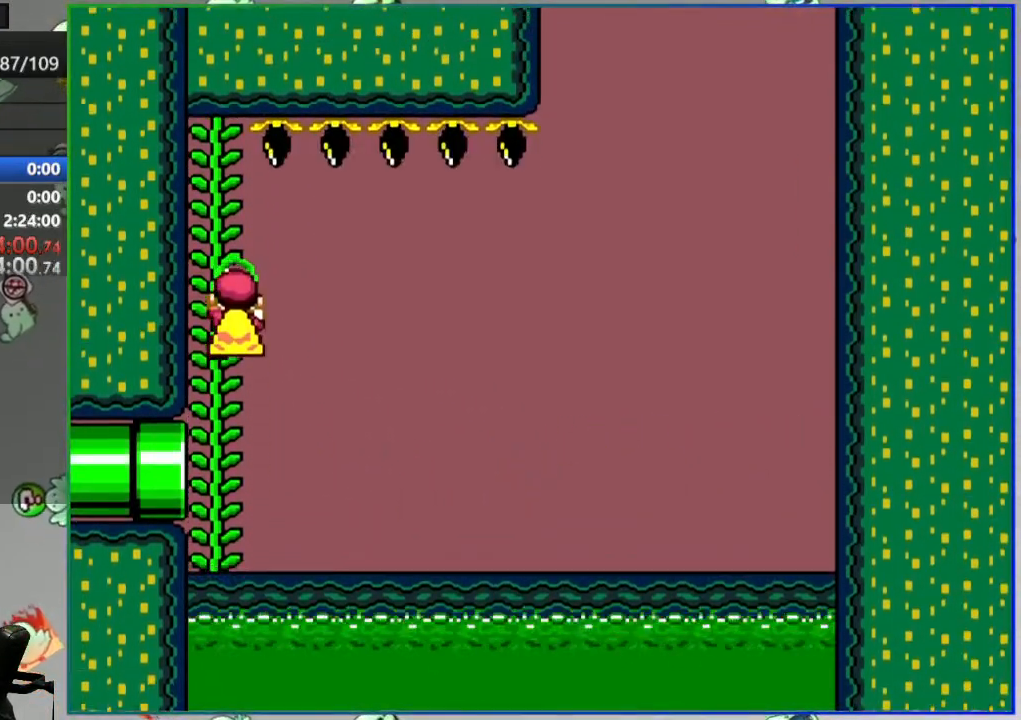
{"buttons": ["B", "Y", "DPAD_LEFT"], "events": [[117, "B", "down"], [283, "DPAD_LEFT", "down"]]}
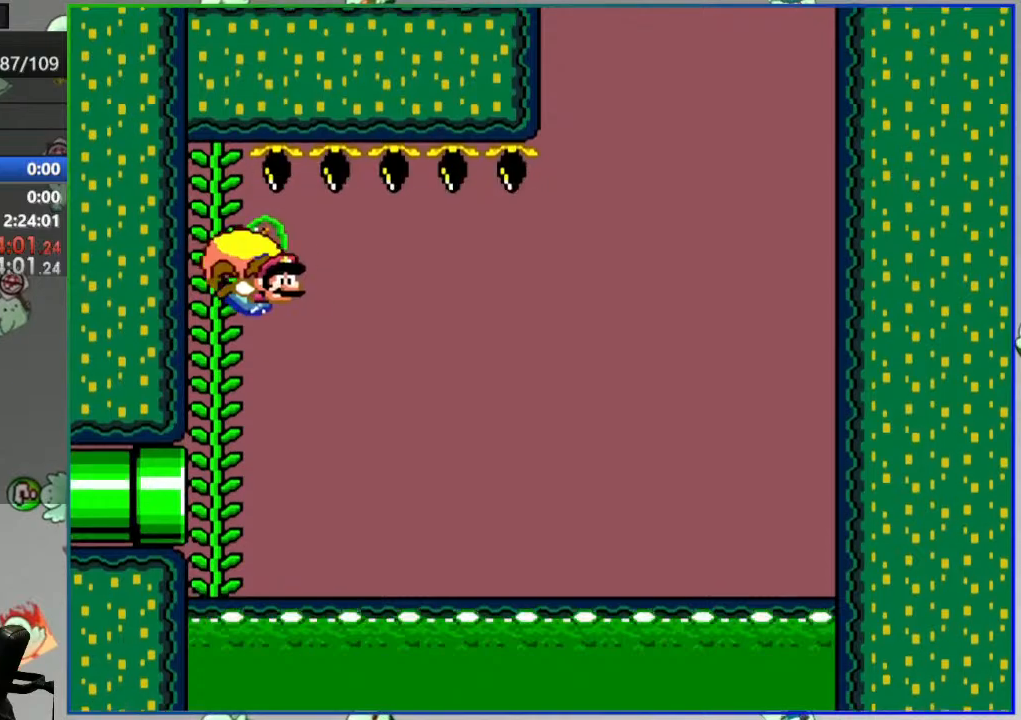
{"buttons": ["Y", "DPAD_LEFT"], "events": [[233, "B", "up"]]}
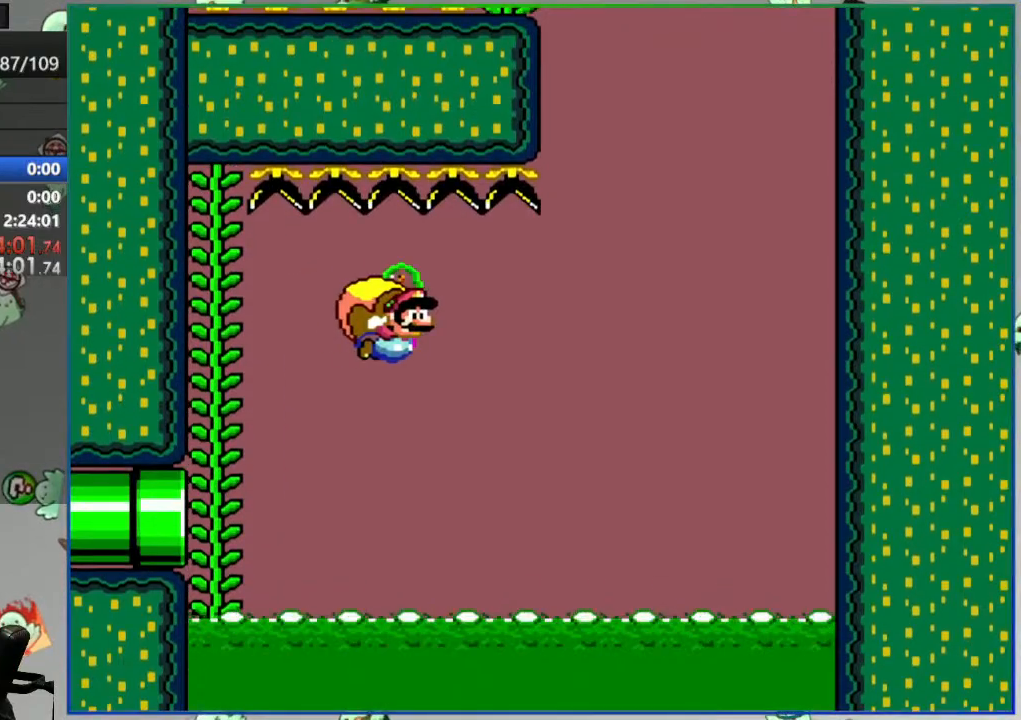
{"buttons": ["Y", "DPAD_LEFT"], "events": []}
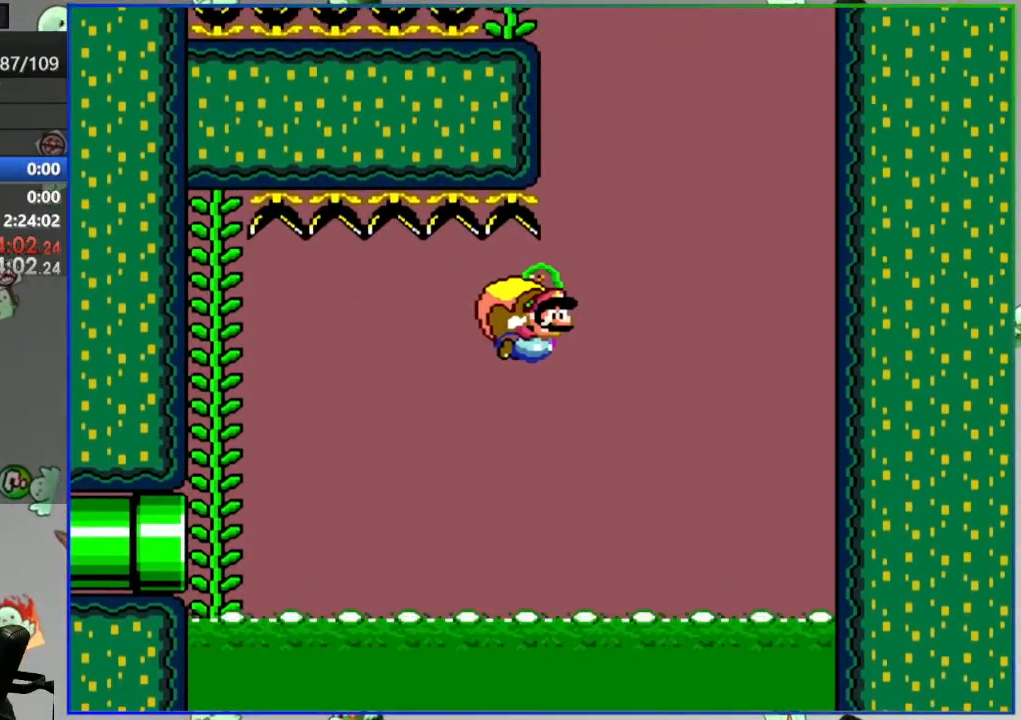
{"buttons": ["Y", "DPAD_LEFT"], "events": []}
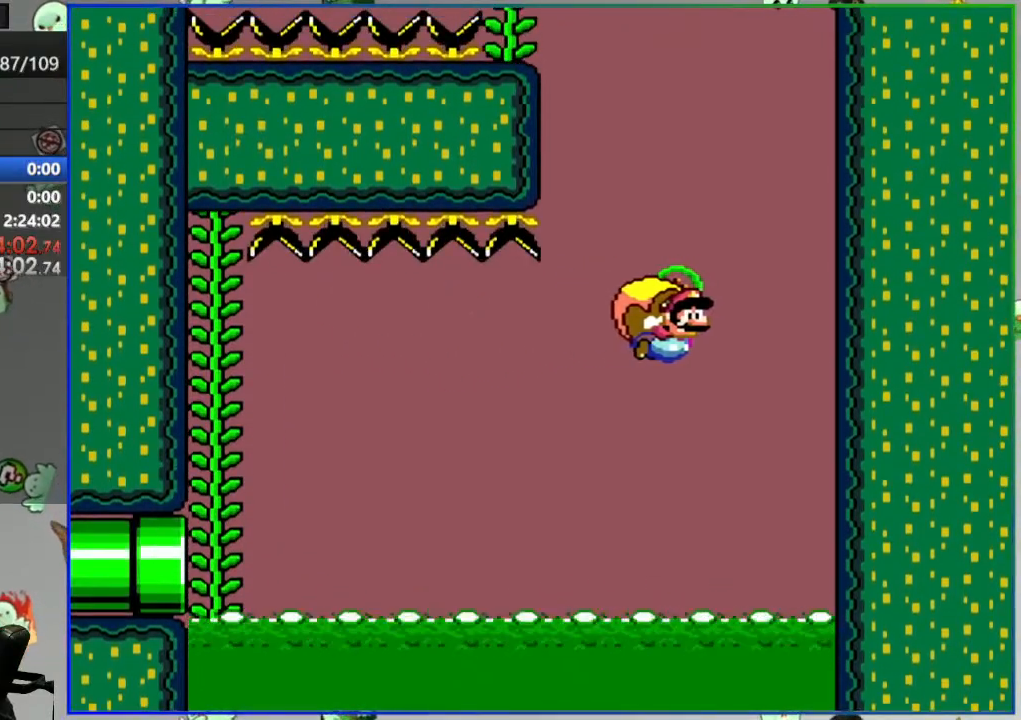
{"buttons": ["Y"], "events": [[217, "X", "down"], [333, "X", "up"], [433, "DPAD_LEFT", "up"]]}
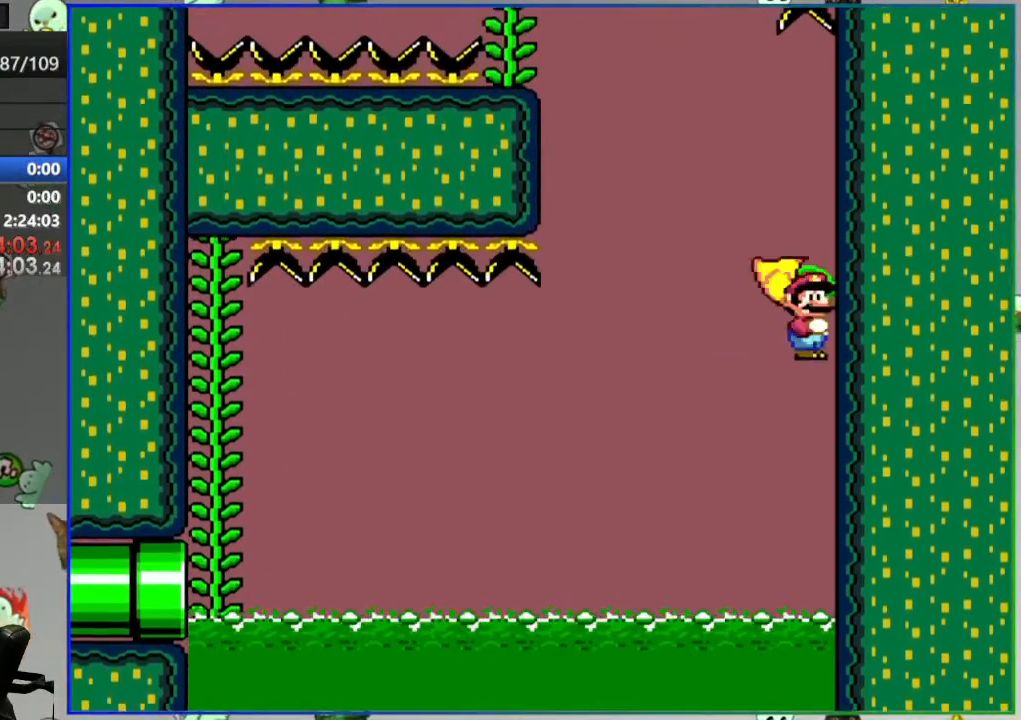
{"buttons": ["Y"], "events": []}
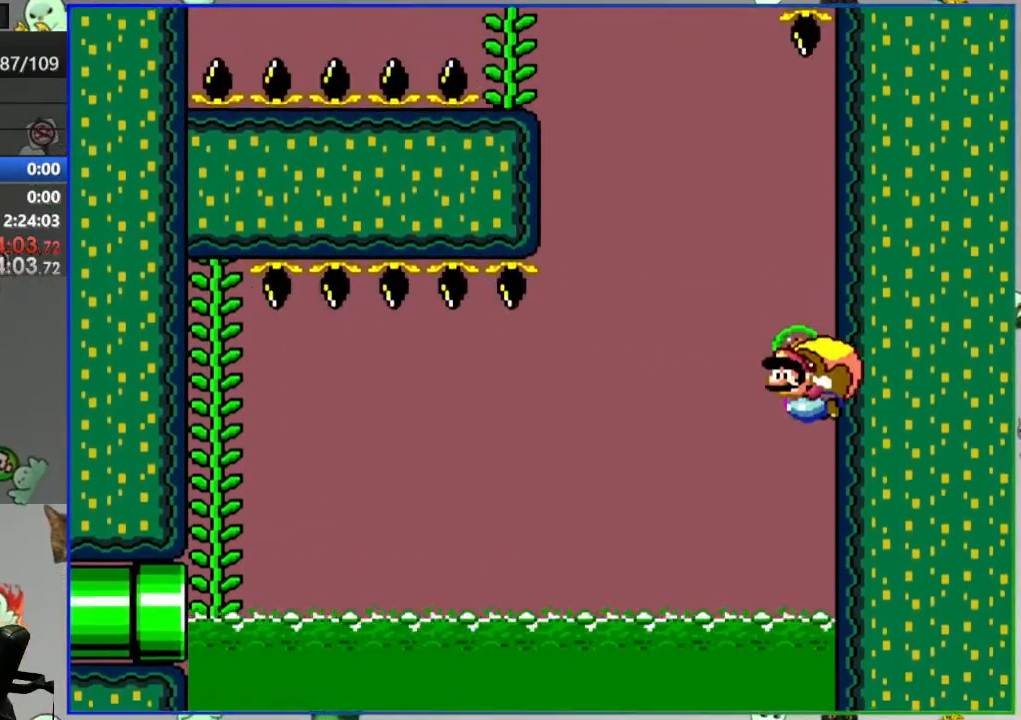
{"buttons": ["Y"], "events": [[33, "DPAD_UP", "down"], [83, "DPAD_LEFT", "down"], [150, "DPAD_LEFT", "up"], [183, "DPAD_UP", "up"]]}
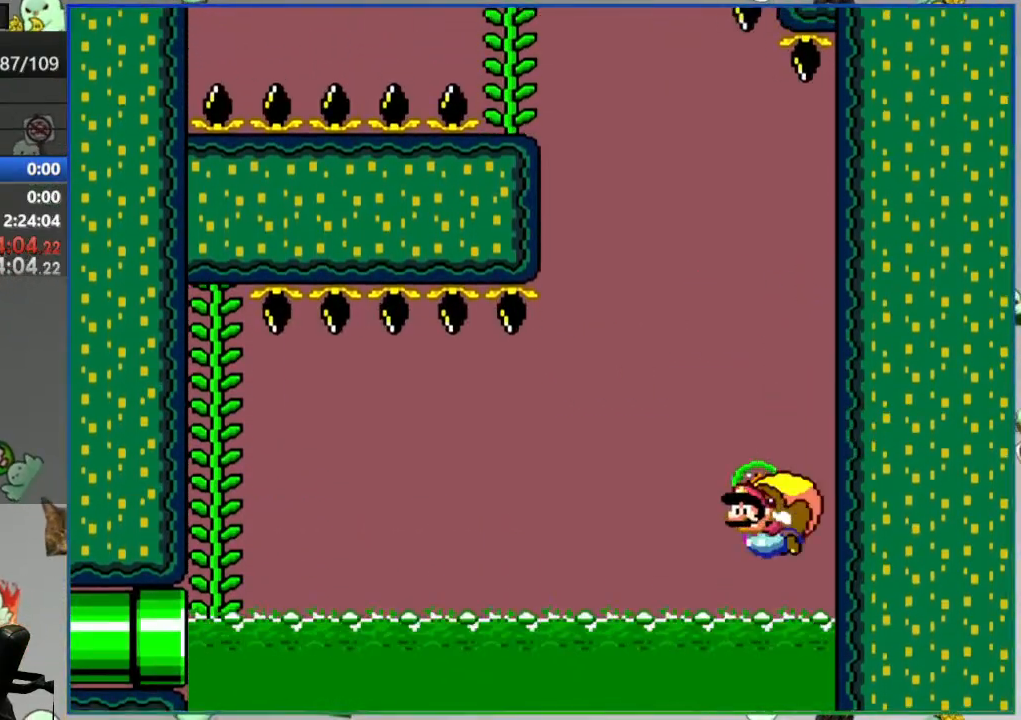
{"buttons": ["Y"], "events": []}
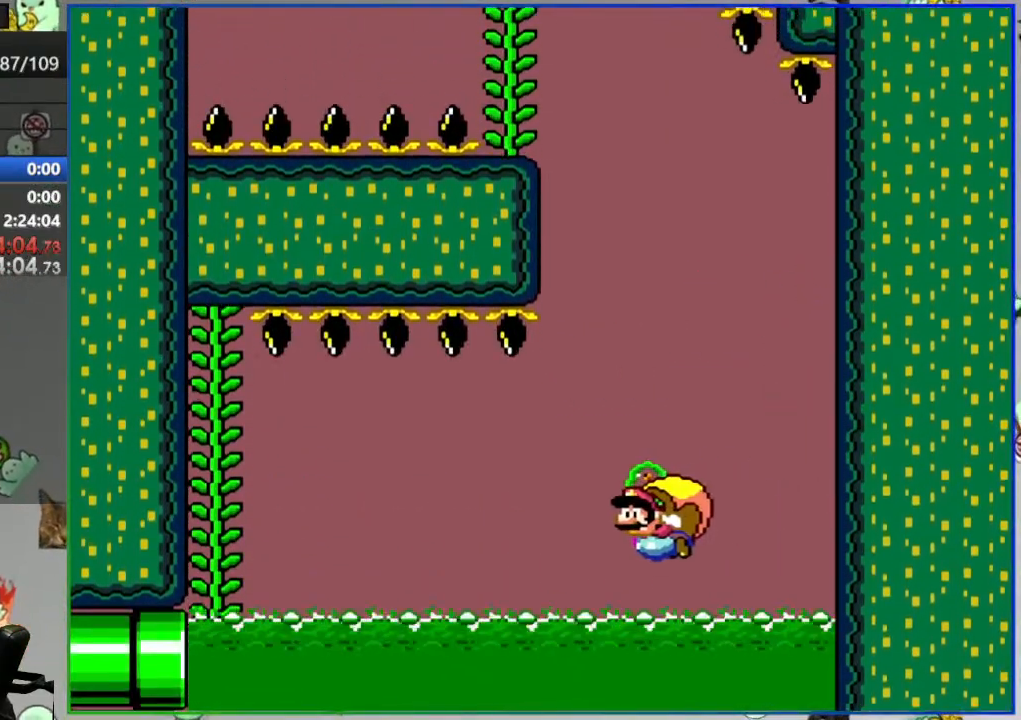
{"buttons": ["Y"], "events": [[367, "X", "down"], [483, "X", "up"]]}
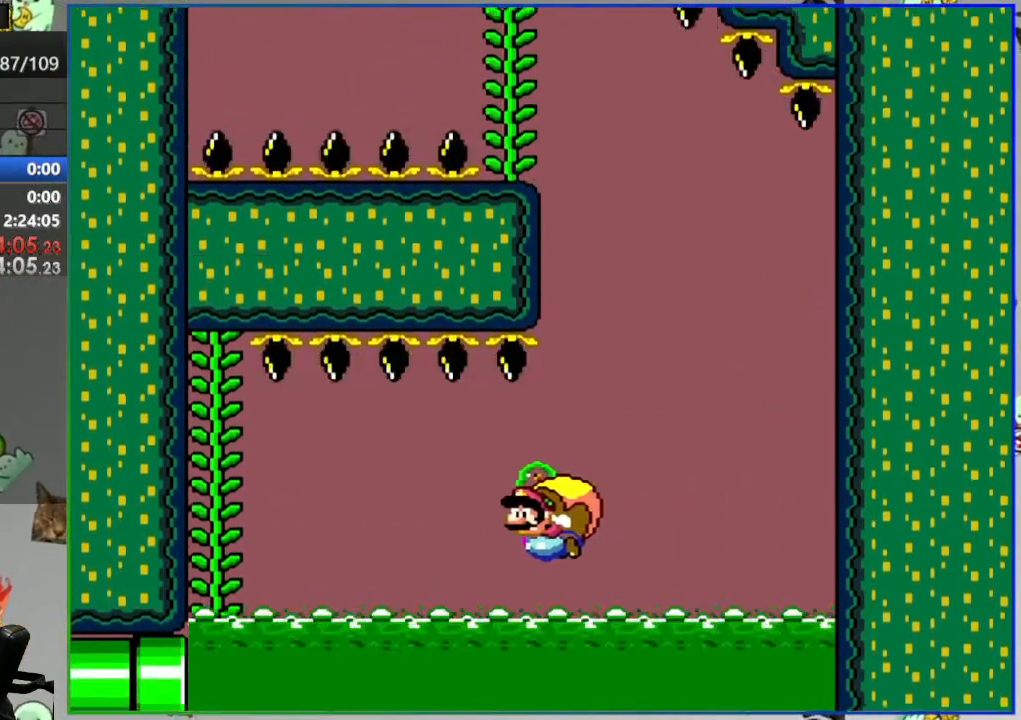
{"buttons": ["Y", "DPAD_LEFT"], "events": [[150, "DPAD_LEFT", "down"]]}
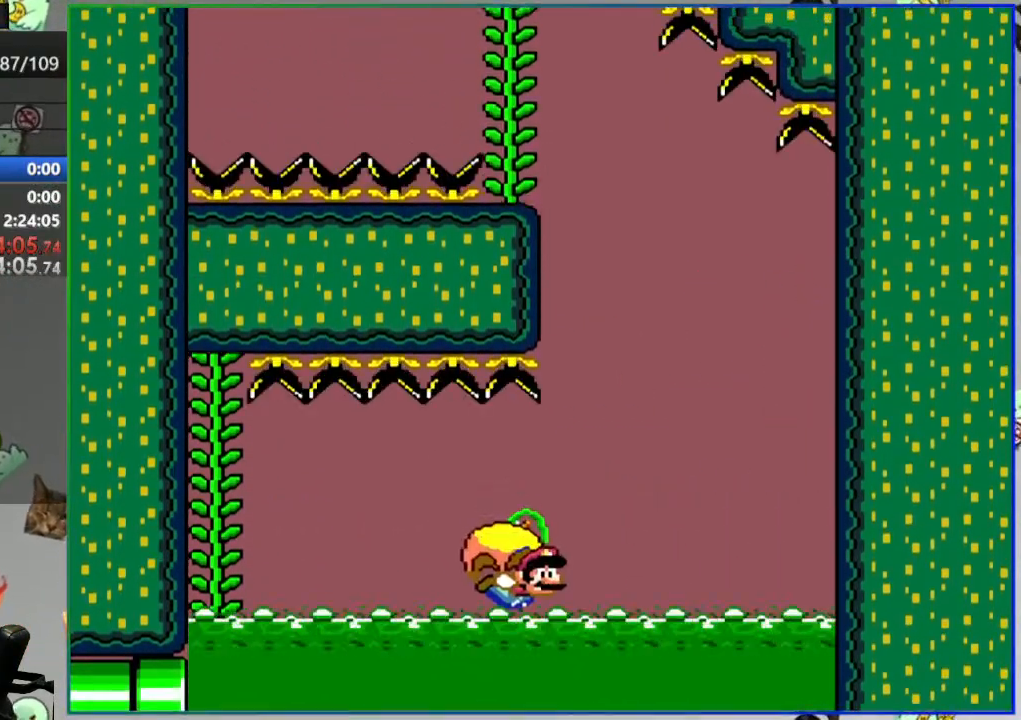
{"buttons": ["Y", "DPAD_LEFT"], "events": []}
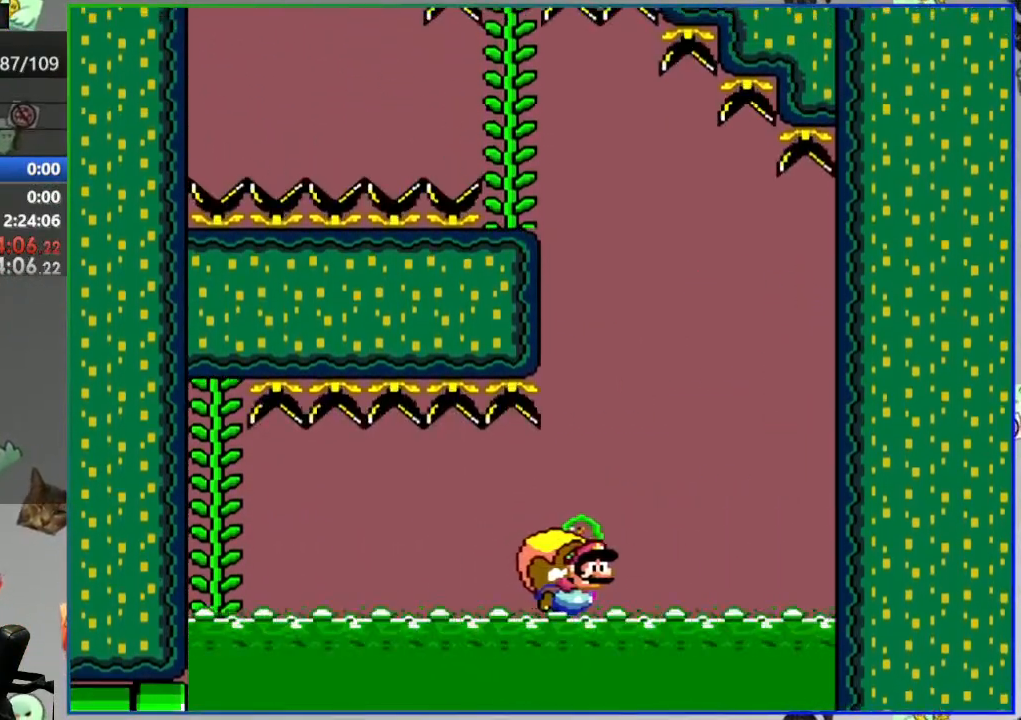
{"buttons": [], "events": [[350, "Y", "up"], [383, "DPAD_LEFT", "up"]]}
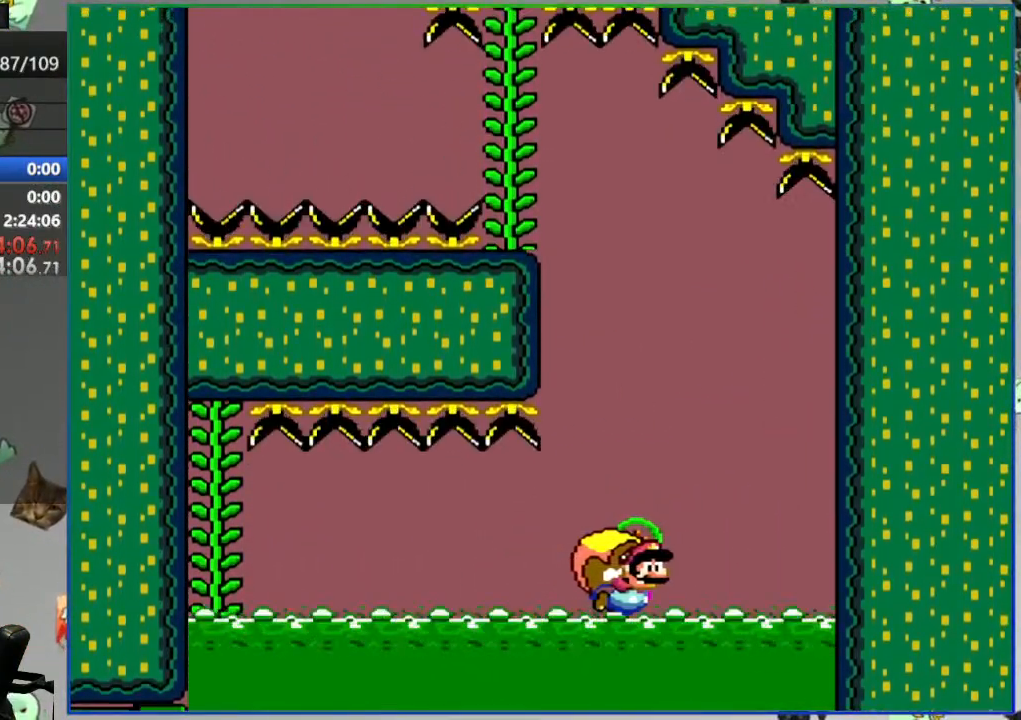
{"buttons": ["A"], "events": [[300, "A", "down"], [367, "A", "up"], [467, "A", "down"]]}
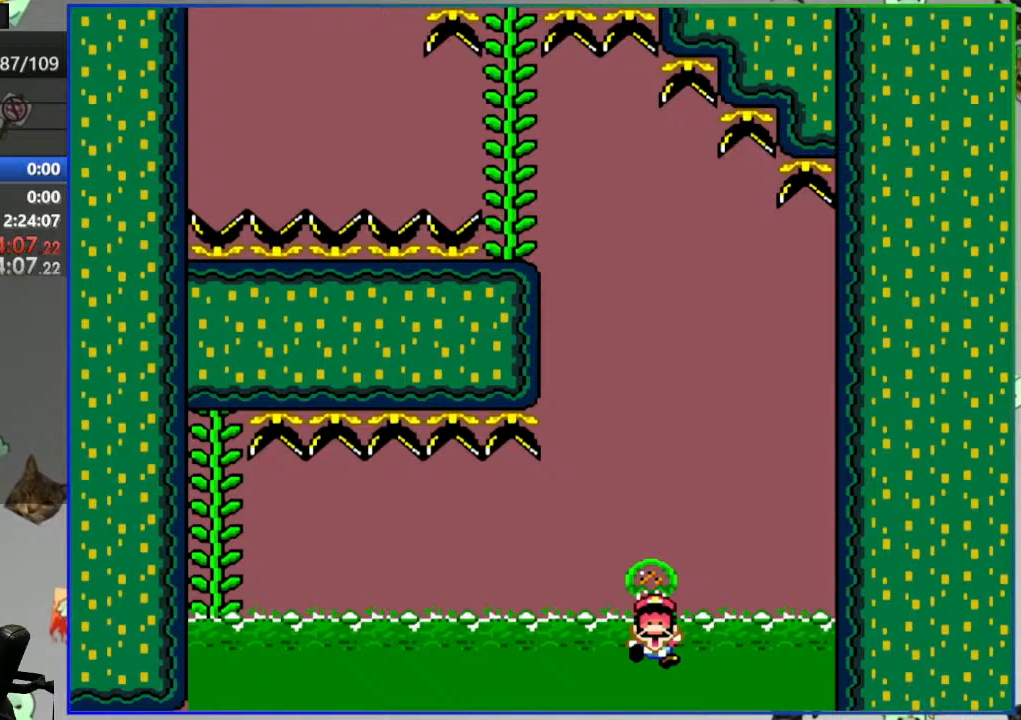
{"buttons": [], "events": [[67, "A", "up"]]}
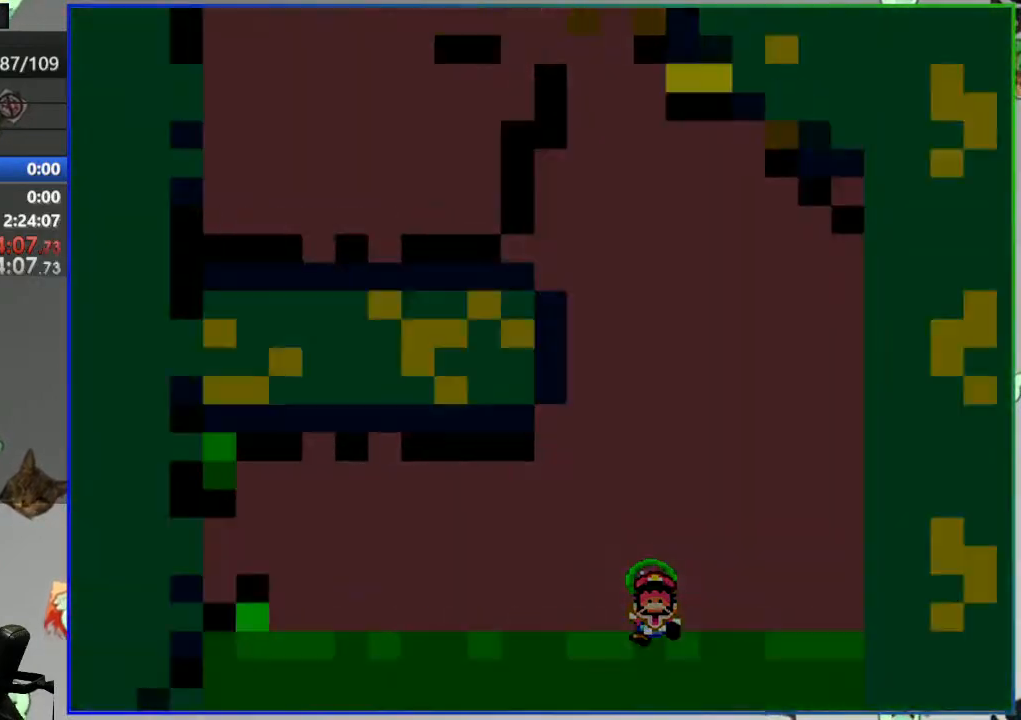
{"buttons": [], "events": []}
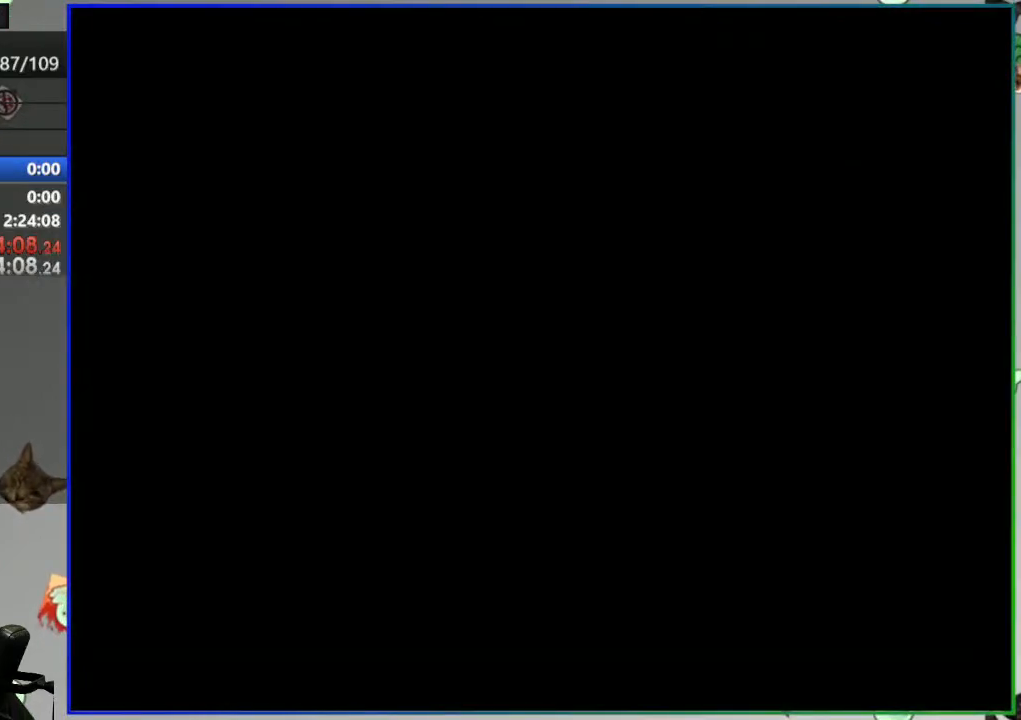
{"buttons": ["Y"], "events": [[267, "Y", "down"]]}
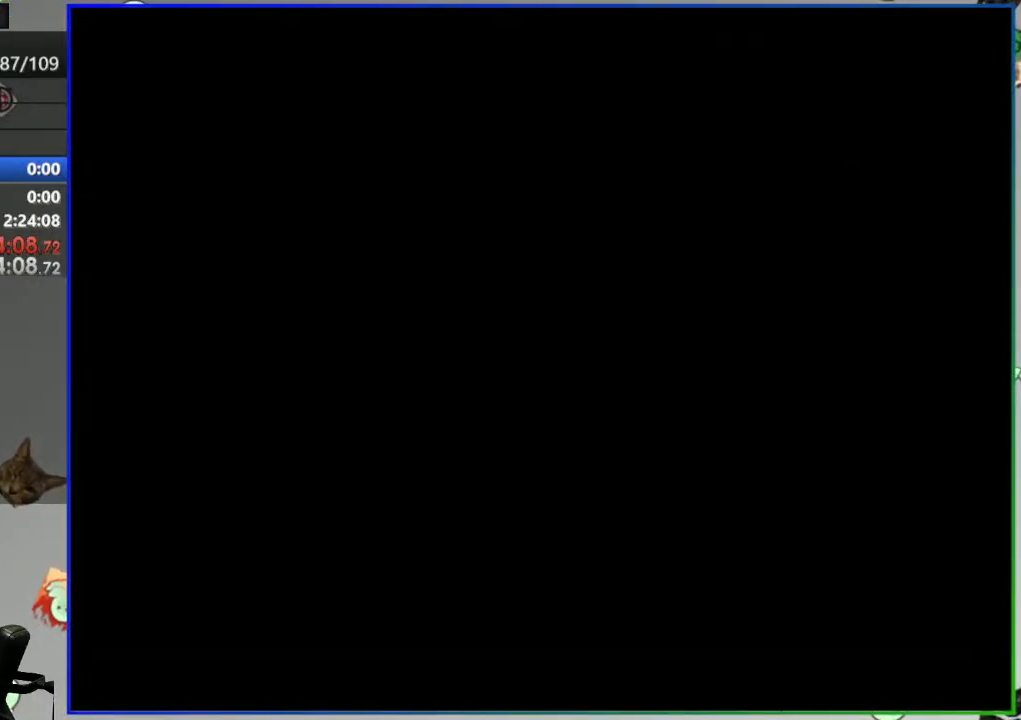
{"buttons": ["Y"], "events": []}